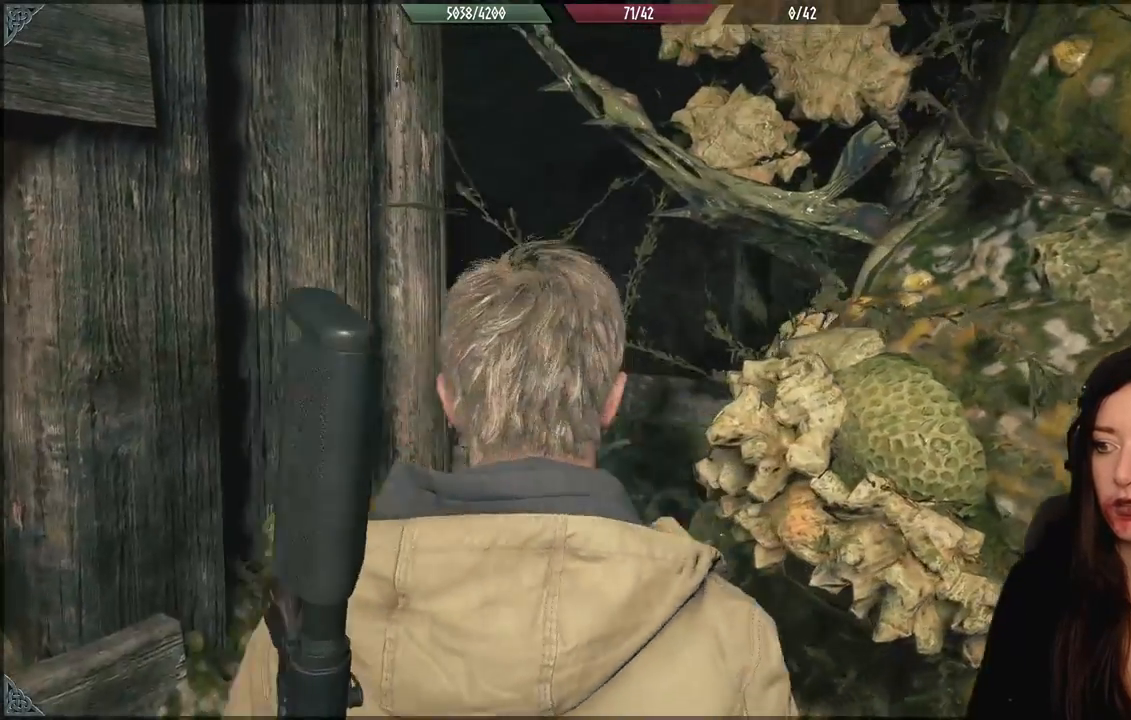
Gameplay with a controller (Xbox layout); each line is a JSON object with the inputs held at the frame after it. "events" lists button and stick changes between this image and that frame as [ms after this image, input, new state], when the widget could be followed in between.
{"buttons": [], "left_stick": "up", "right_stick": "center", "events": []}
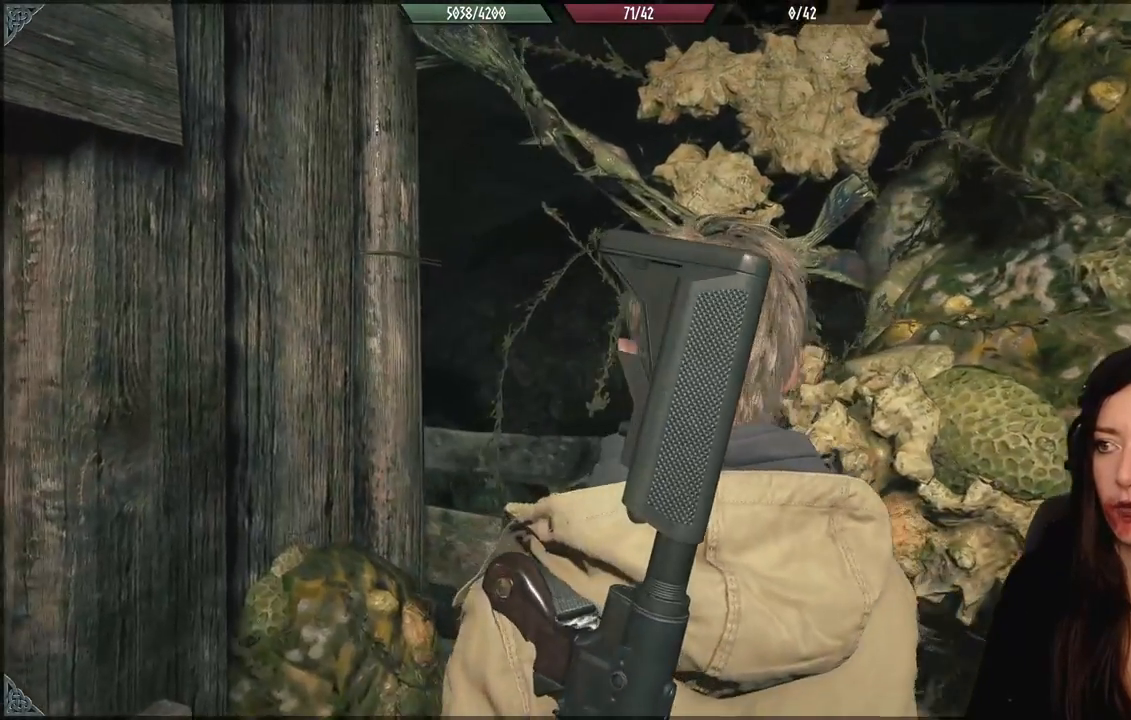
{"buttons": [], "left_stick": "up", "right_stick": "center", "events": [[117, "right_stick", "down"], [450, "right_stick", "center"]]}
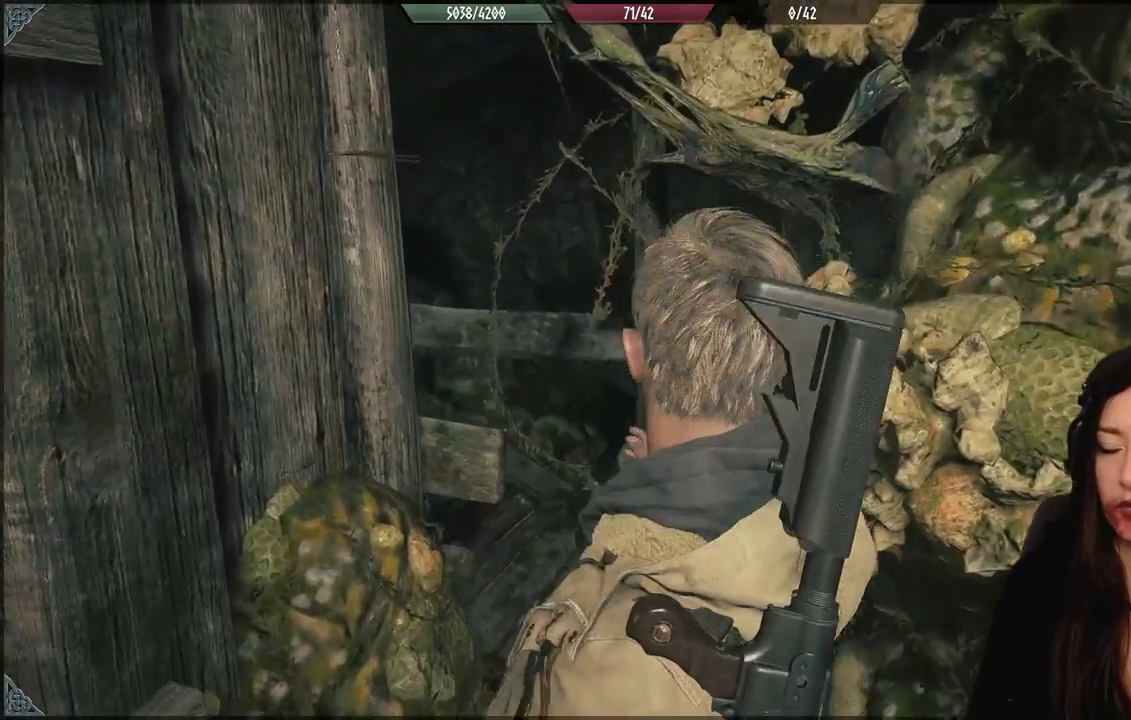
{"buttons": [], "left_stick": "up", "right_stick": "center", "events": []}
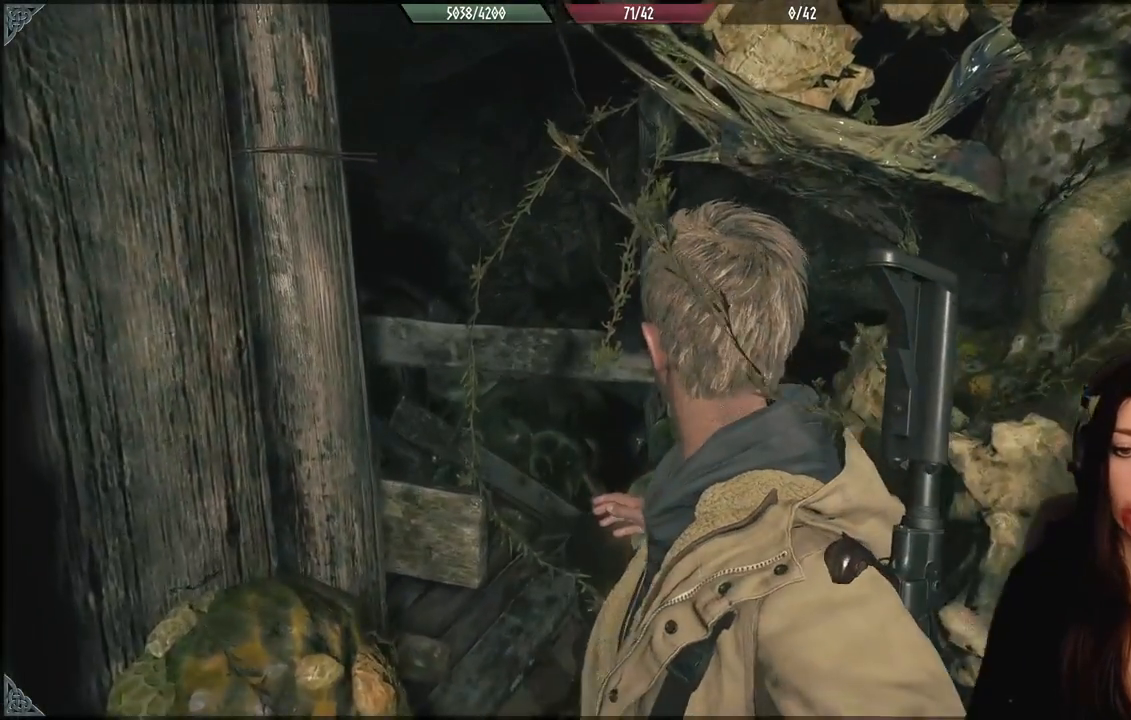
{"buttons": [], "left_stick": "up", "right_stick": "down-left", "events": [[383, "right_stick", "down-left"]]}
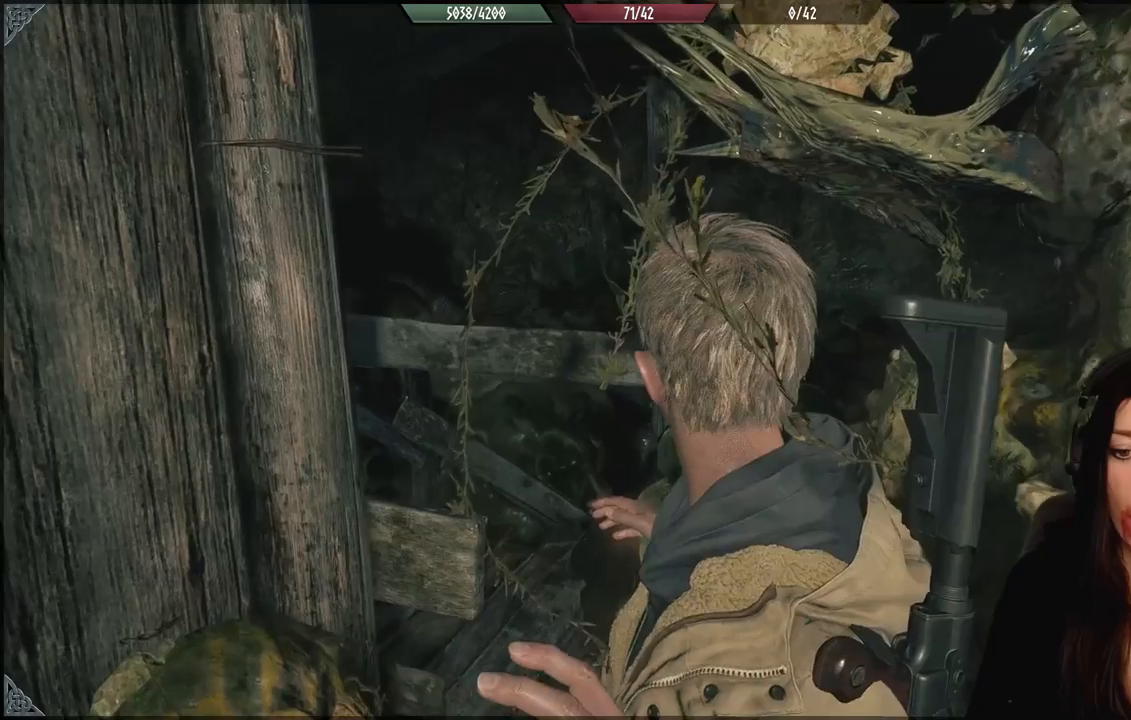
{"buttons": [], "left_stick": "up", "right_stick": "center", "events": [[183, "right_stick", "center"]]}
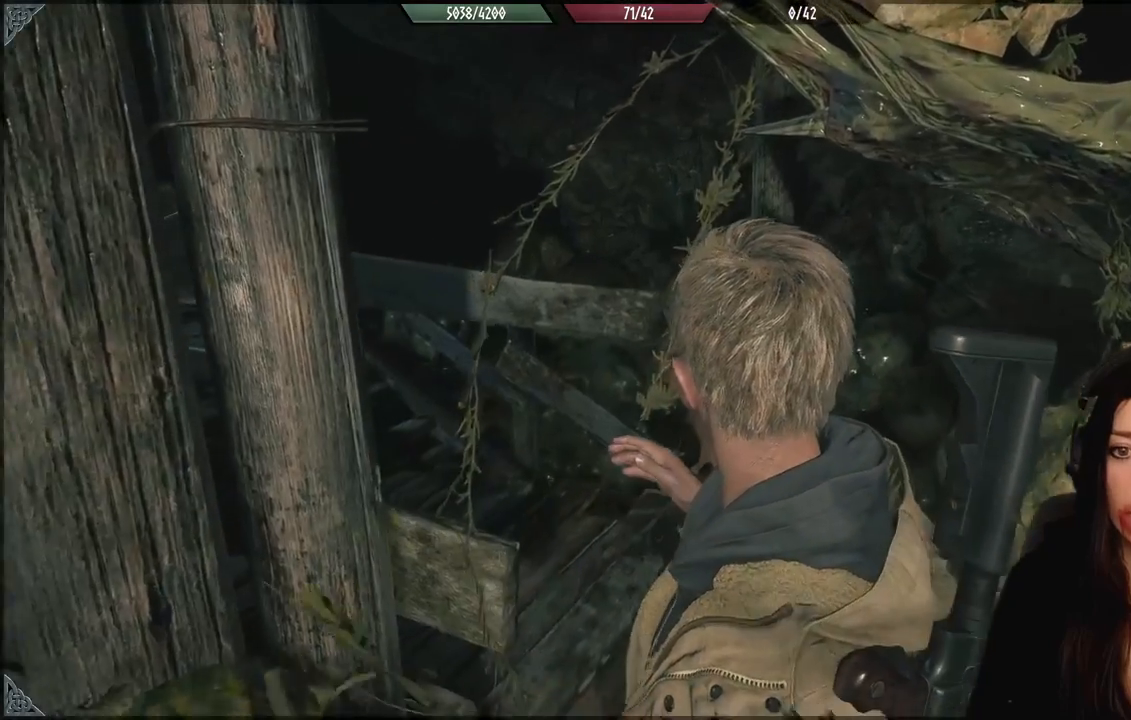
{"buttons": [], "left_stick": "up", "right_stick": "center", "events": [[183, "right_stick", "down-left"], [433, "right_stick", "center"]]}
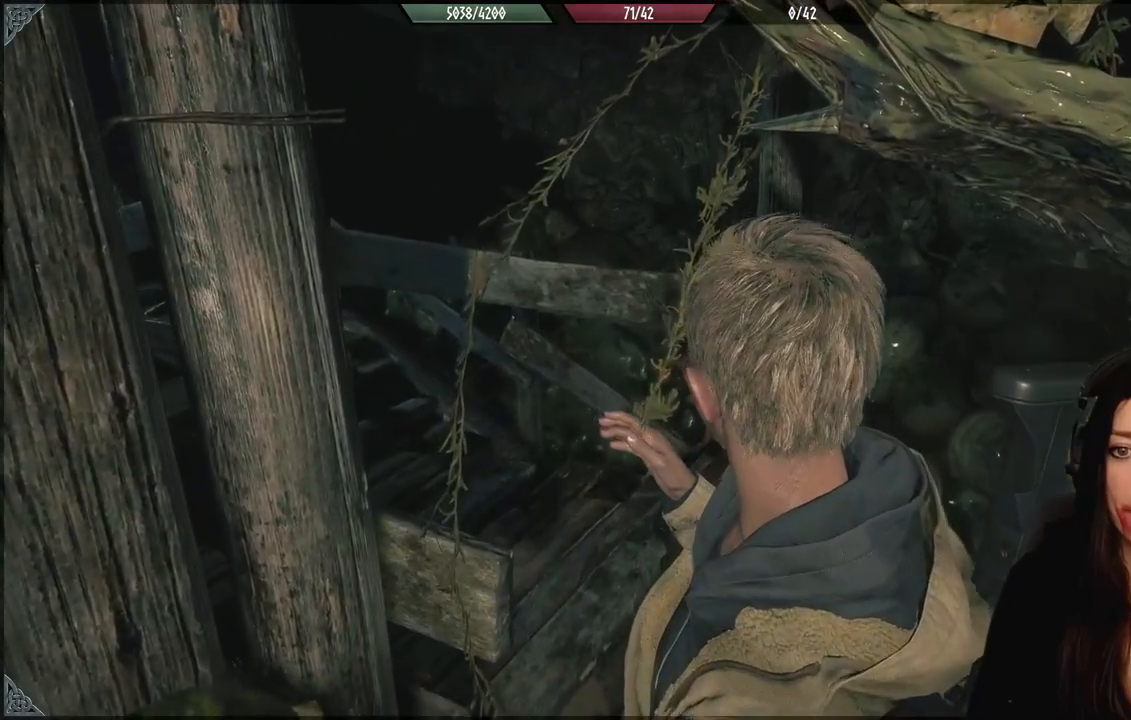
{"buttons": [], "left_stick": "up", "right_stick": "center", "events": [[267, "right_stick", "left"], [500, "right_stick", "center"]]}
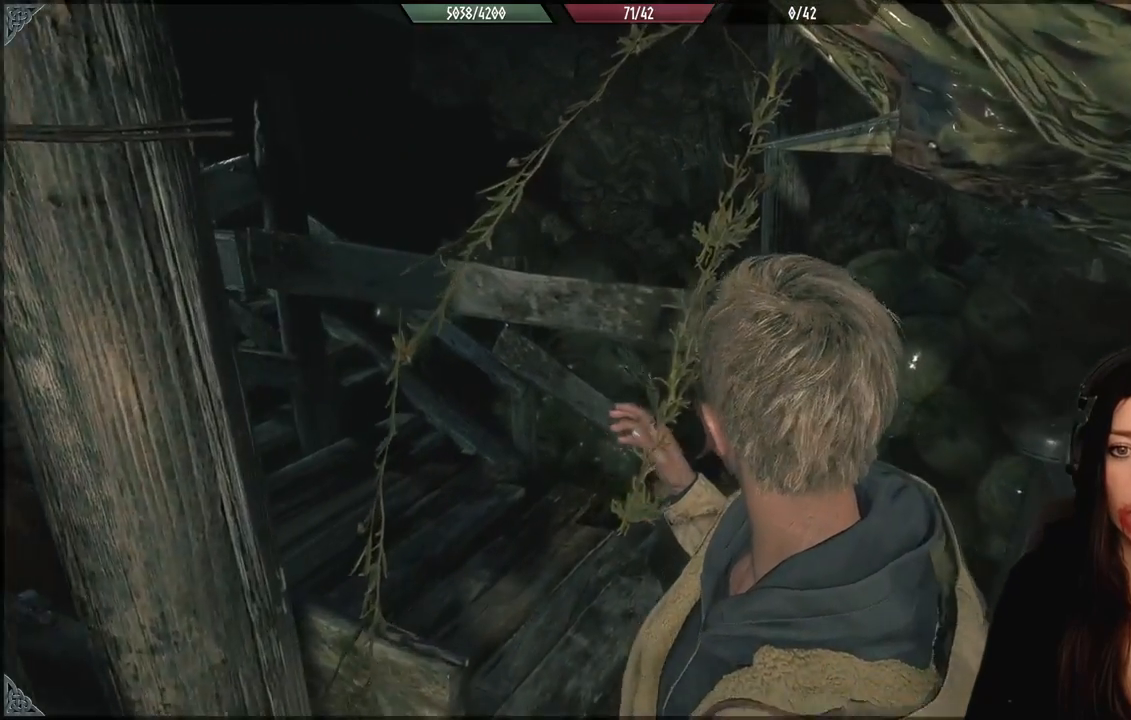
{"buttons": [], "left_stick": "up", "right_stick": "left", "events": [[250, "right_stick", "left"]]}
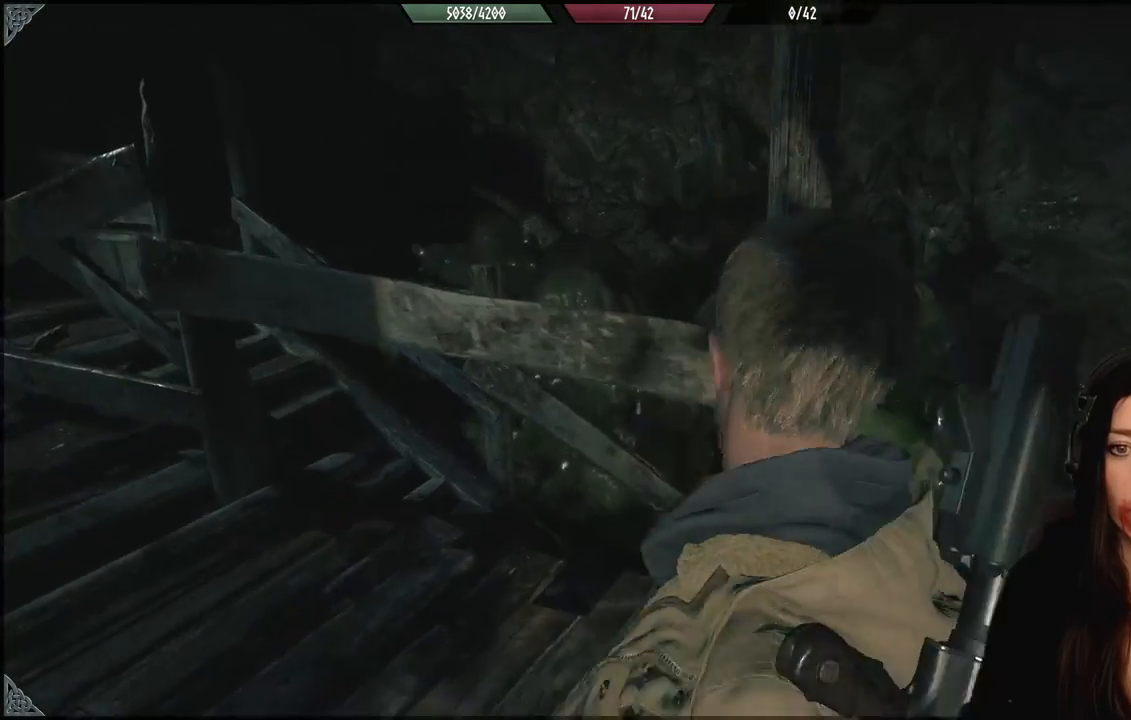
{"buttons": [], "left_stick": "up", "right_stick": "left", "events": []}
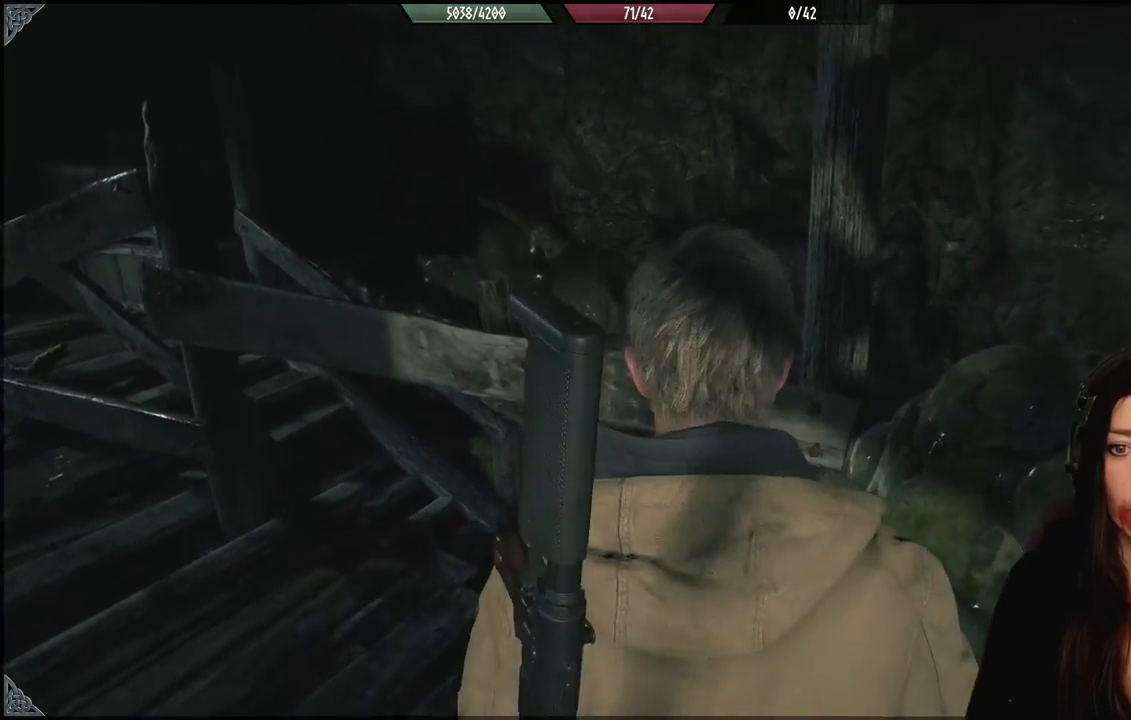
{"buttons": [], "left_stick": "up-left", "right_stick": "left", "events": [[83, "left_stick", "center"], [367, "left_stick", "up-left"]]}
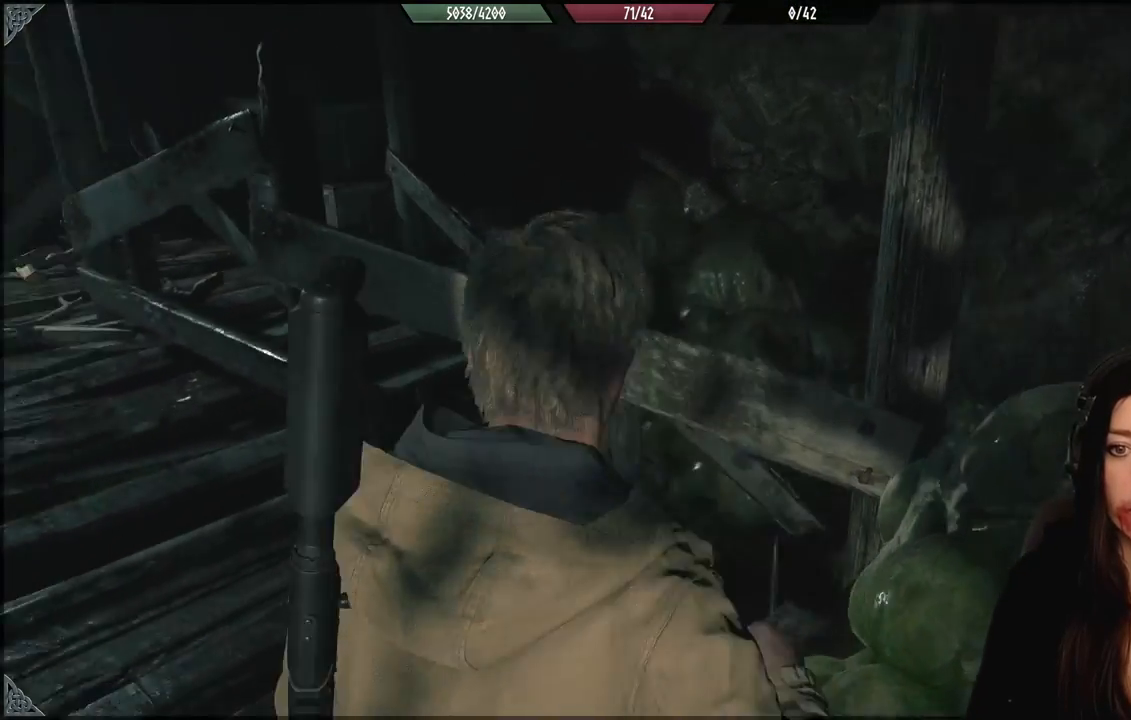
{"buttons": [], "left_stick": "up", "right_stick": "center", "events": [[233, "left_stick", "center"], [233, "right_stick", "up-left"], [333, "right_stick", "center"], [433, "left_stick", "up"]]}
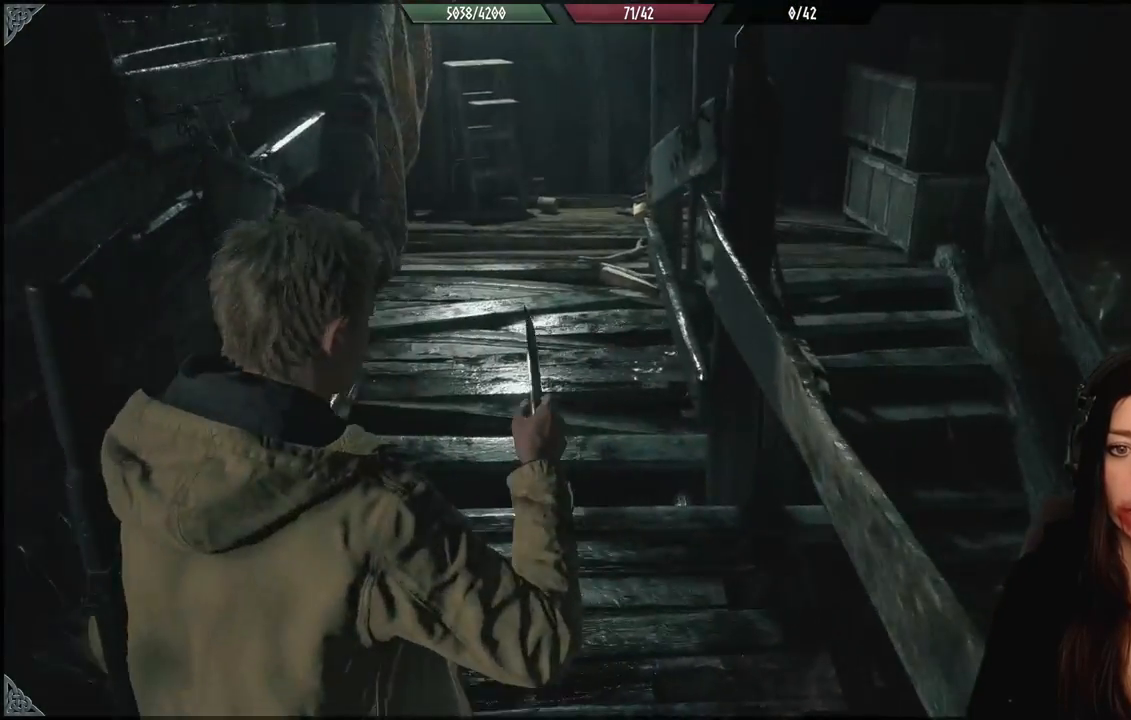
{"buttons": [], "left_stick": "up", "right_stick": "center", "events": [[117, "right_stick", "up"], [317, "right_stick", "center"]]}
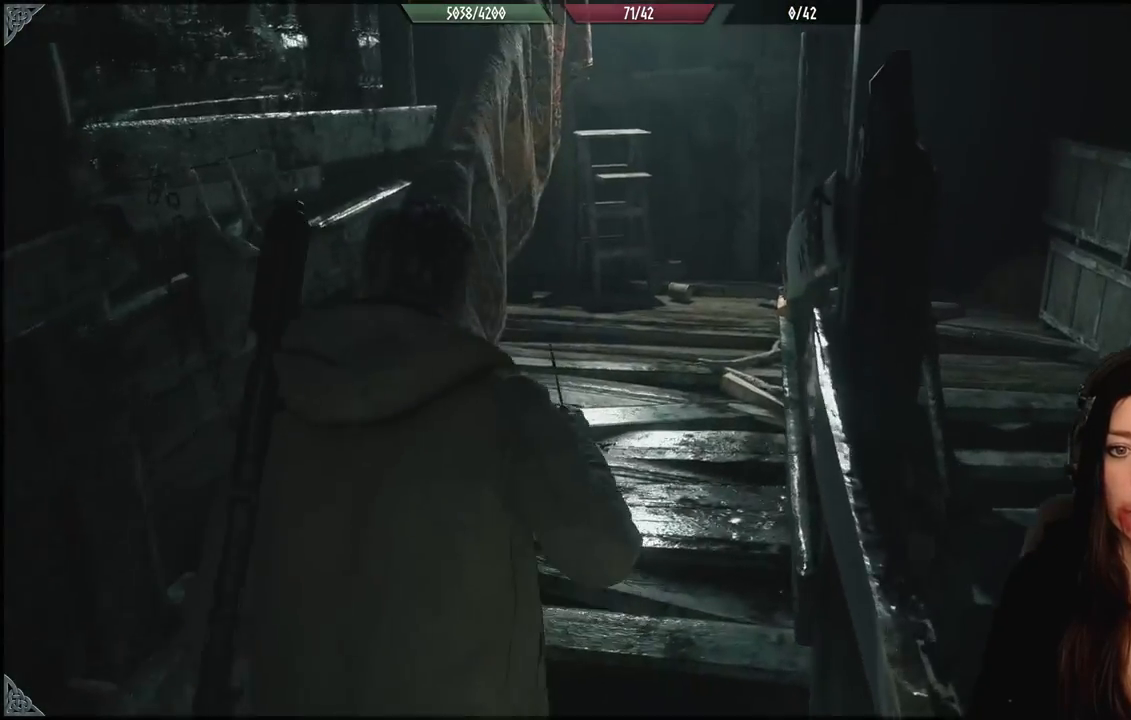
{"buttons": [], "left_stick": "center", "right_stick": "right", "events": [[283, "left_stick", "center"], [333, "right_stick", "right"]]}
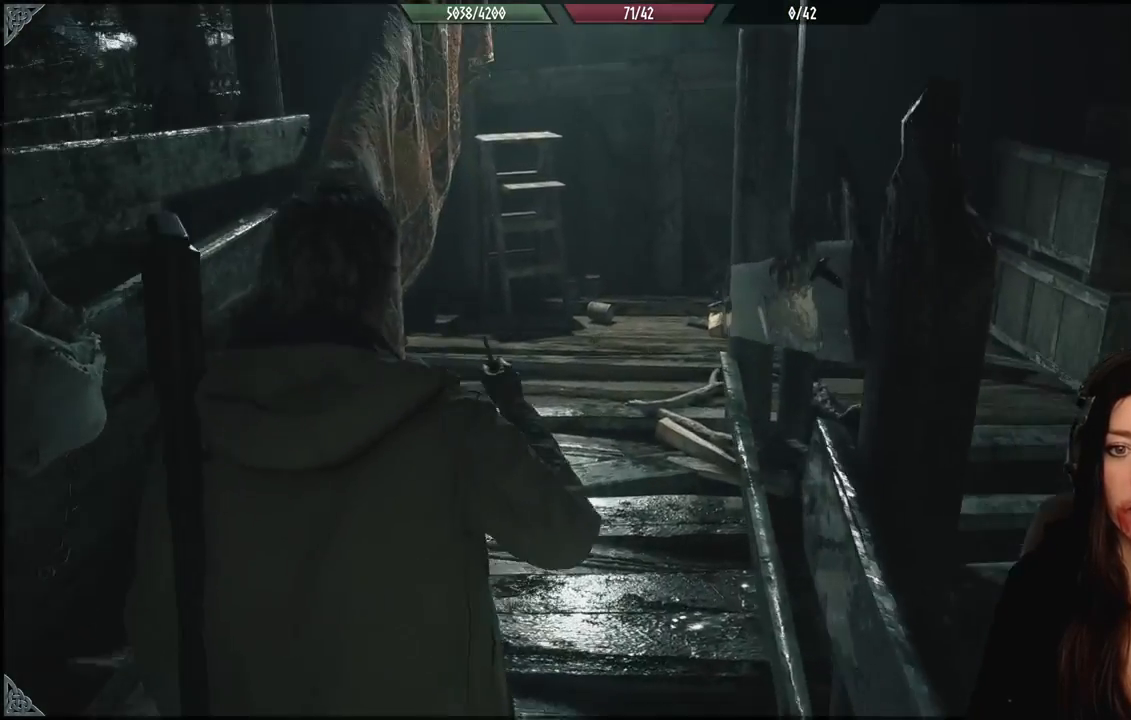
{"buttons": [], "left_stick": "up", "right_stick": "right", "events": [[33, "left_stick", "up"], [33, "right_stick", "center"], [367, "right_stick", "right"]]}
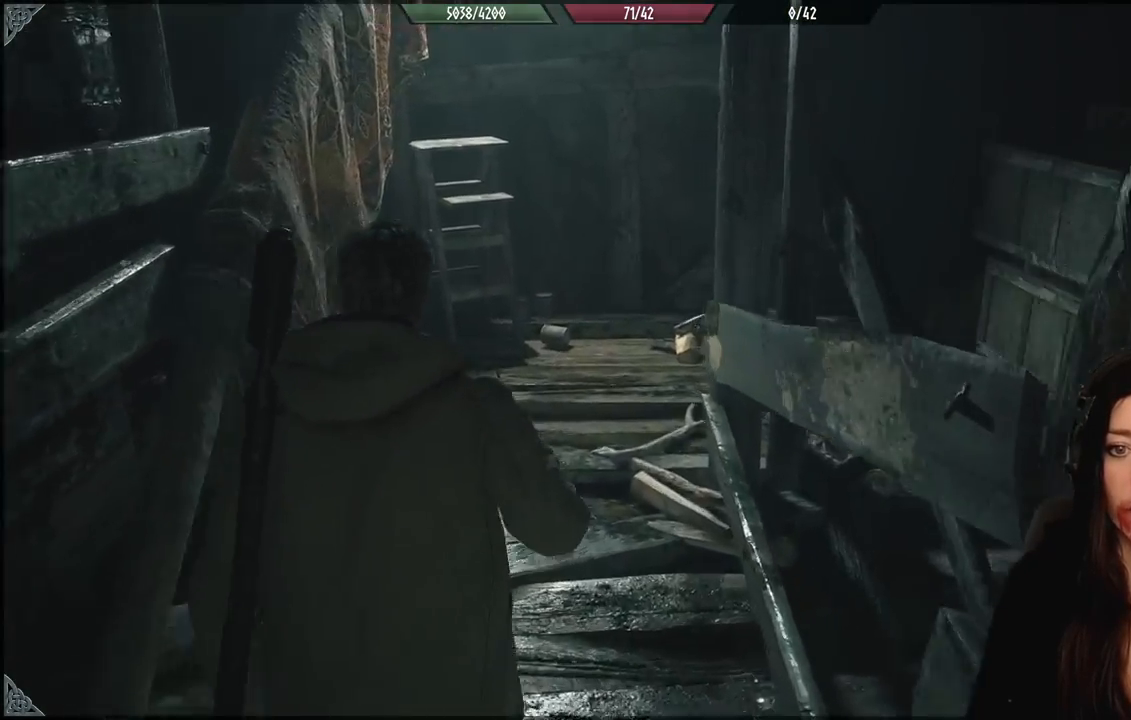
{"buttons": [], "left_stick": "center", "right_stick": "center", "events": [[100, "right_stick", "center"], [183, "left_stick", "center"]]}
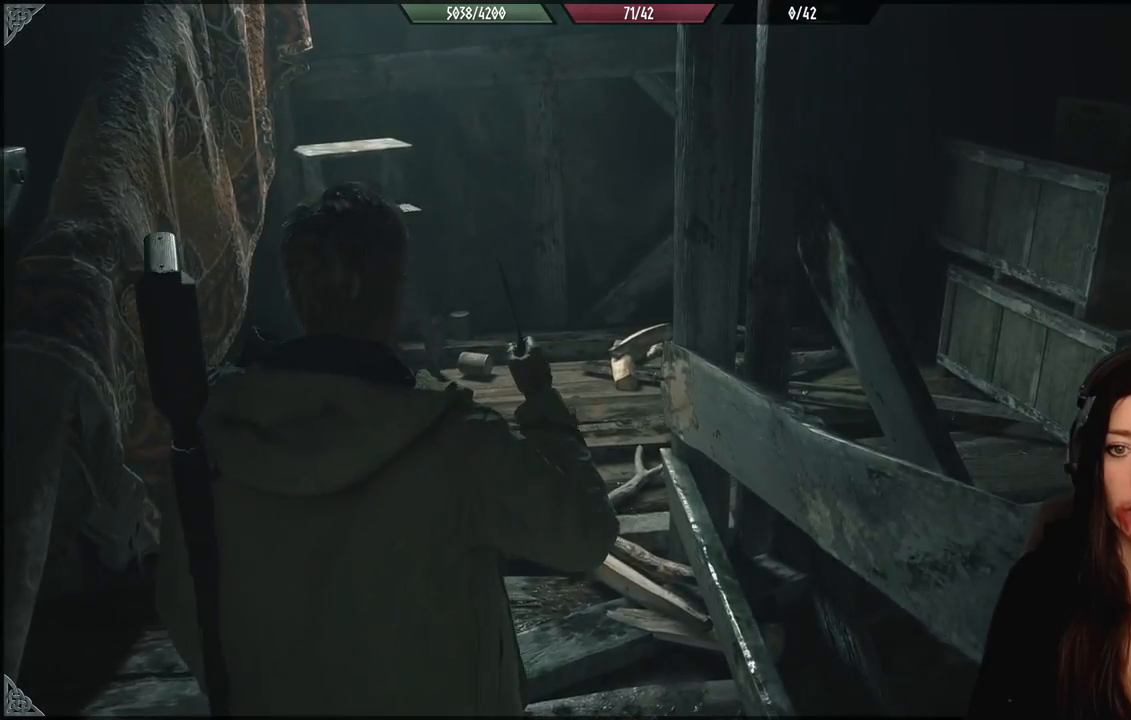
{"buttons": [], "left_stick": "up-left", "right_stick": "down-left", "events": [[100, "left_stick", "up-left"], [450, "right_stick", "down-left"]]}
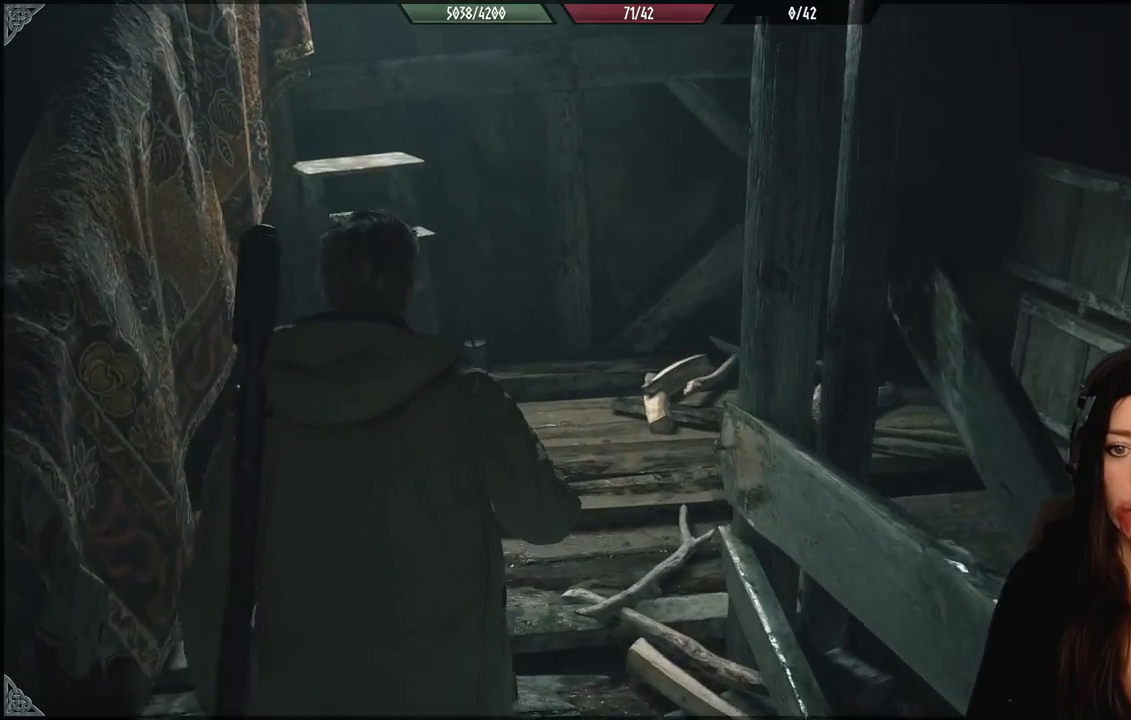
{"buttons": [], "left_stick": "up", "right_stick": "center", "events": [[67, "left_stick", "center"], [250, "right_stick", "center"], [467, "left_stick", "up"]]}
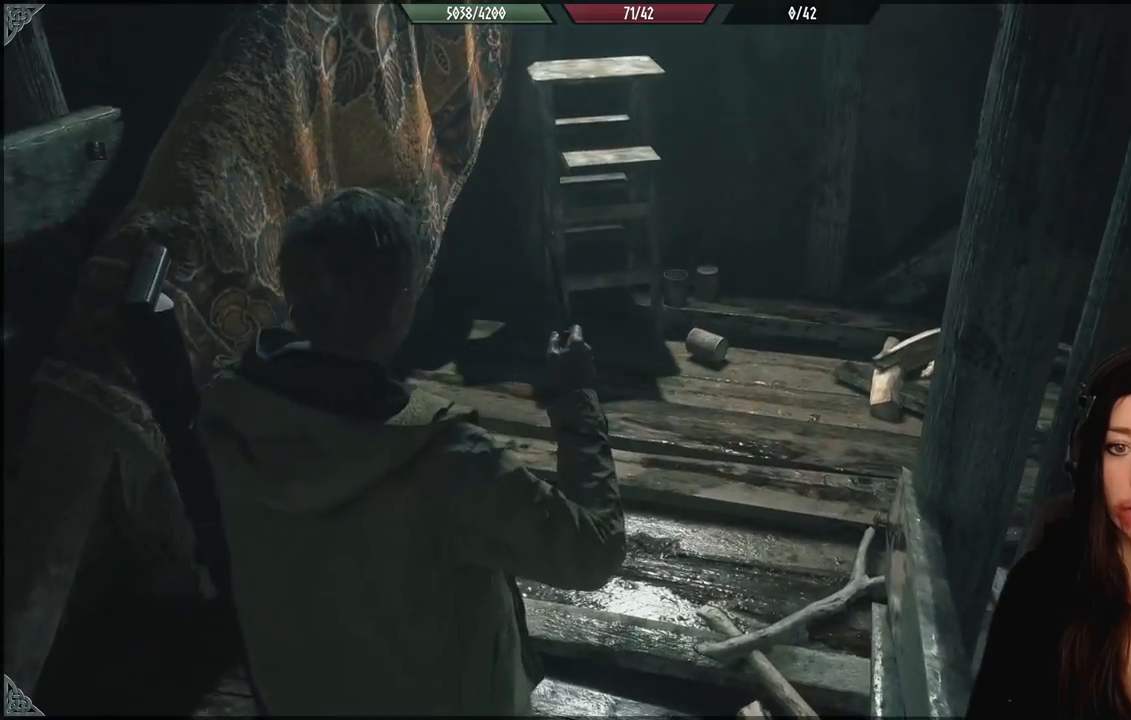
{"buttons": [], "left_stick": "up", "right_stick": "center", "events": []}
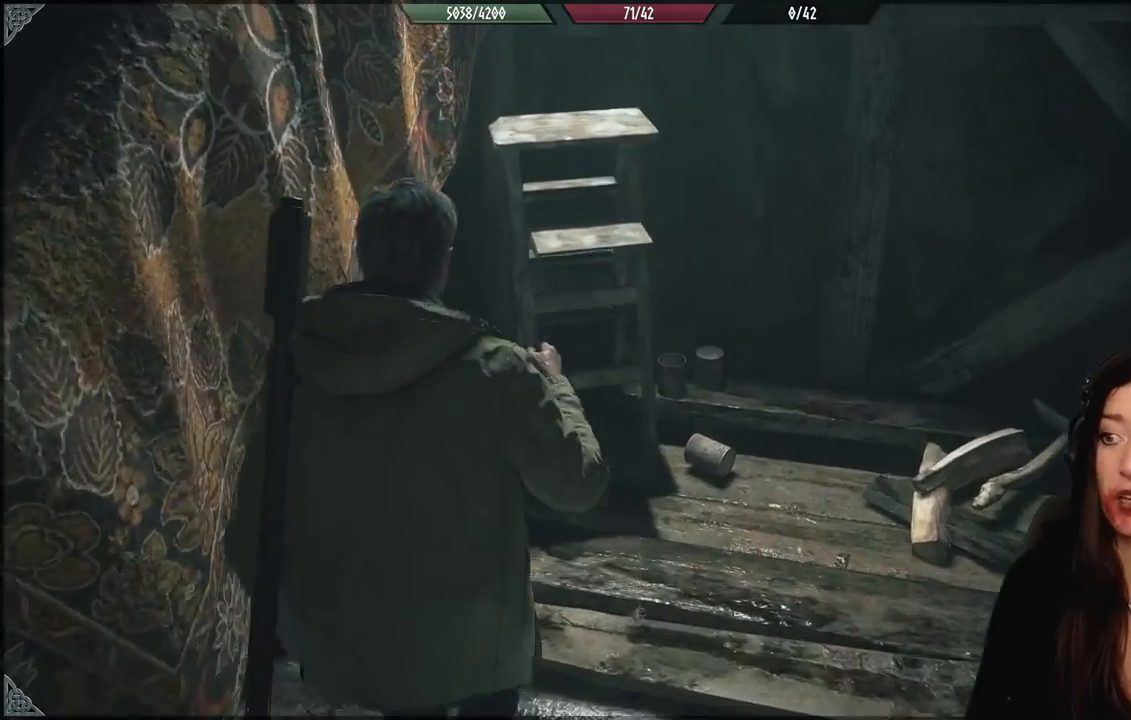
{"buttons": [], "left_stick": "center", "right_stick": "right", "events": [[133, "left_stick", "right"], [233, "right_stick", "right"], [333, "left_stick", "up"], [467, "left_stick", "center"]]}
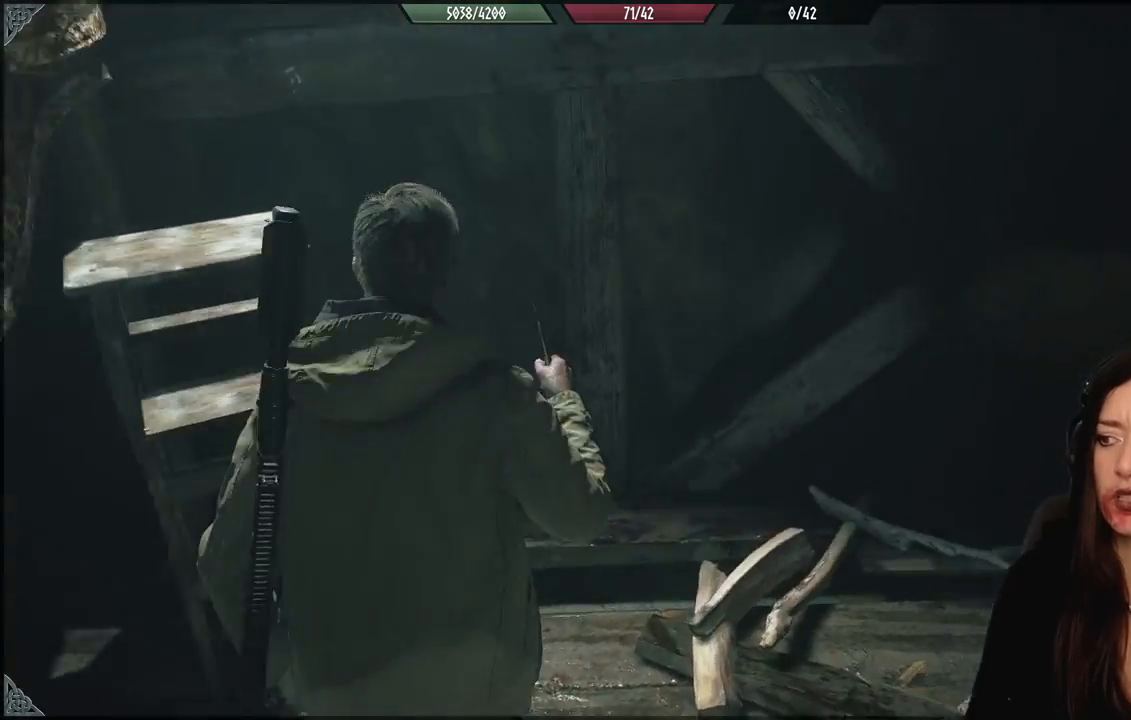
{"buttons": [], "left_stick": "up", "right_stick": "right", "events": [[233, "left_stick", "up-right"], [450, "left_stick", "up"]]}
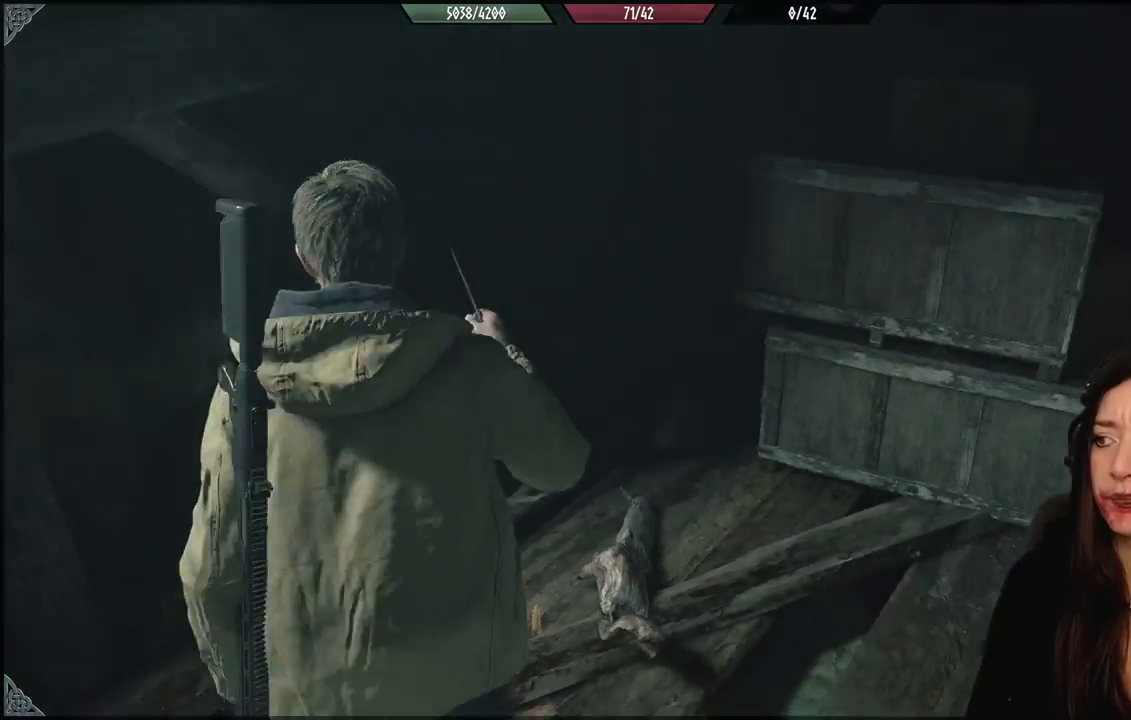
{"buttons": [], "left_stick": "up", "right_stick": "right", "events": []}
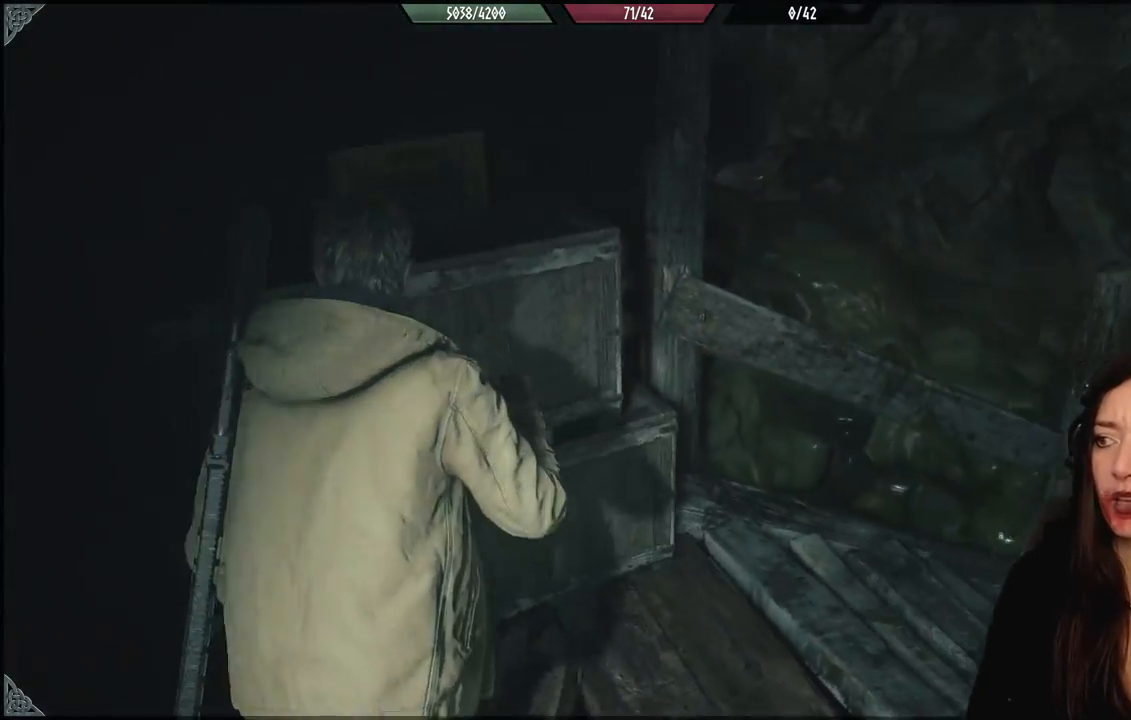
{"buttons": [], "left_stick": "up", "right_stick": "center", "events": [[33, "left_stick", "up-right"], [250, "left_stick", "up"], [350, "right_stick", "down-right"], [450, "right_stick", "center"]]}
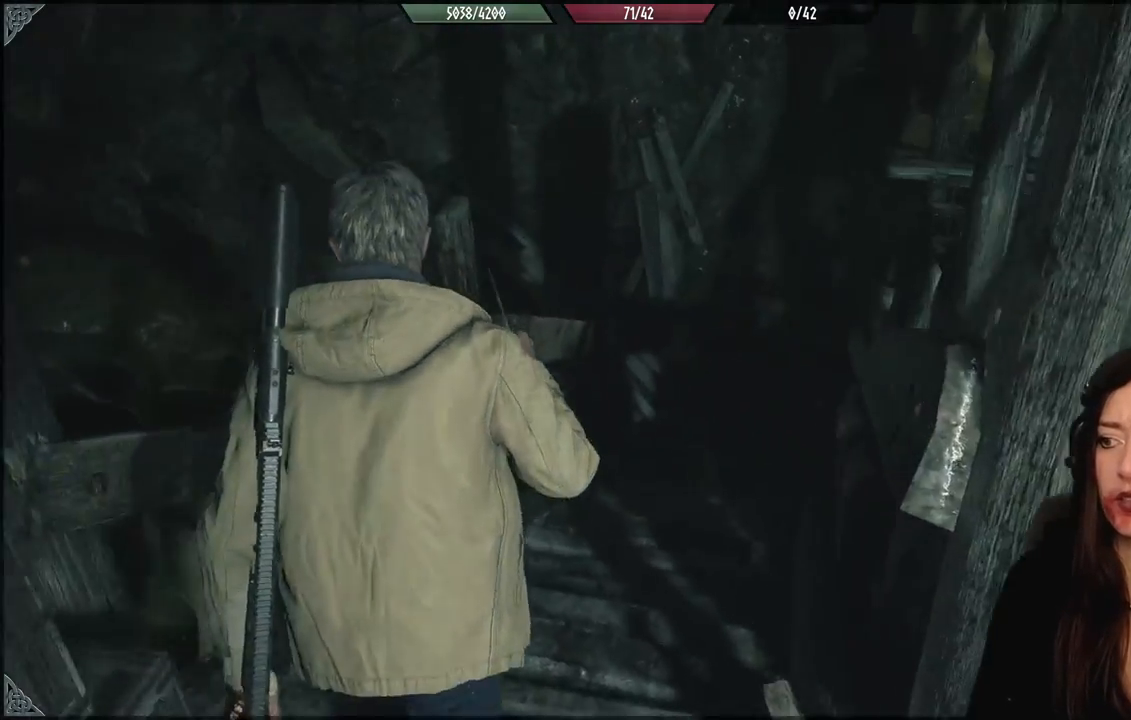
{"buttons": [], "left_stick": "up", "right_stick": "center", "events": [[183, "right_stick", "down-right"], [500, "right_stick", "center"]]}
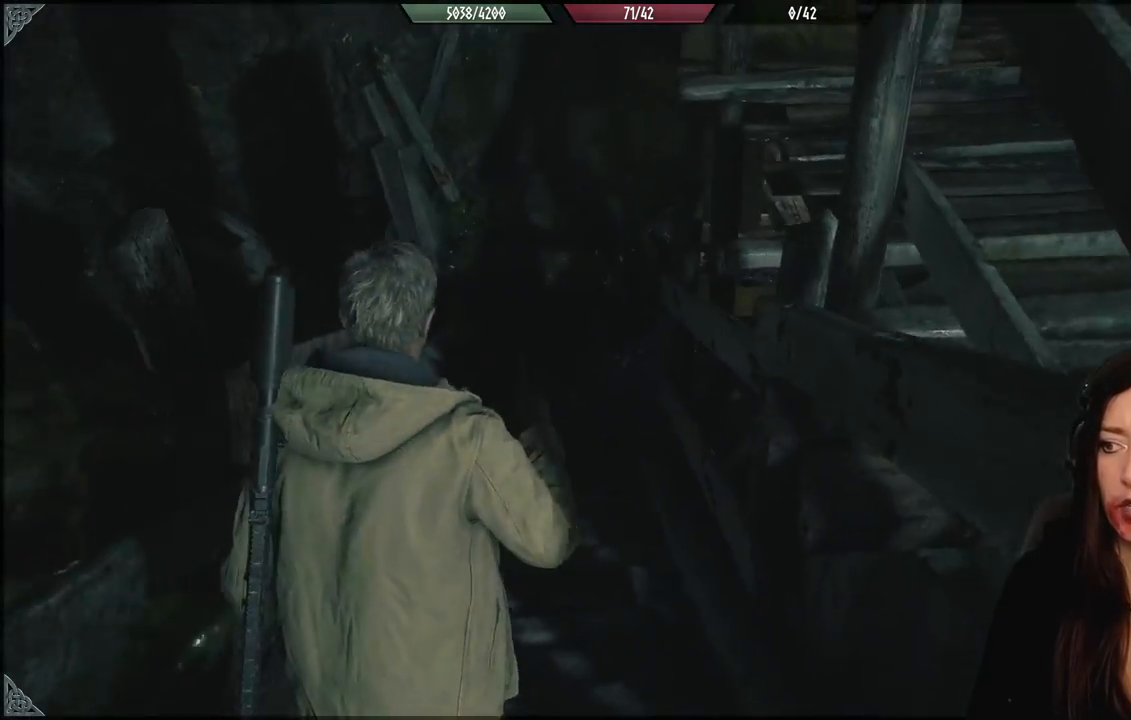
{"buttons": [], "left_stick": "up-left", "right_stick": "right", "events": [[83, "left_stick", "up-left"], [267, "right_stick", "up-right"], [333, "right_stick", "right"]]}
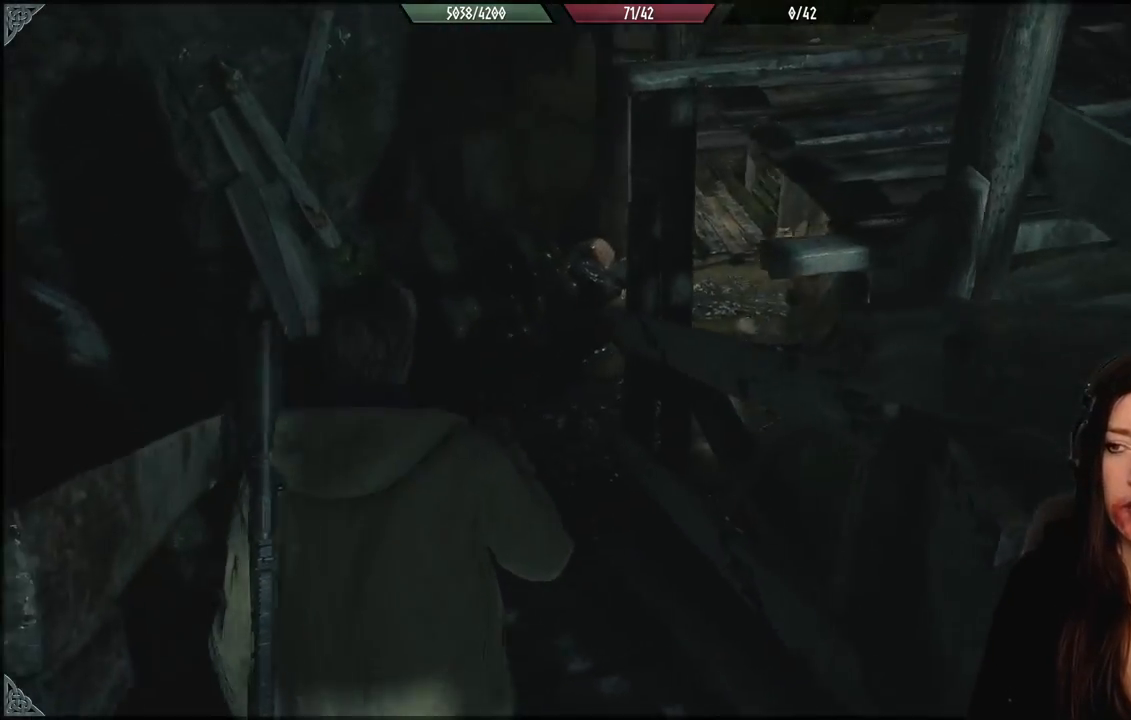
{"buttons": [], "left_stick": "up-left", "right_stick": "center", "events": [[17, "right_stick", "center"], [100, "left_stick", "up"], [367, "left_stick", "up-left"]]}
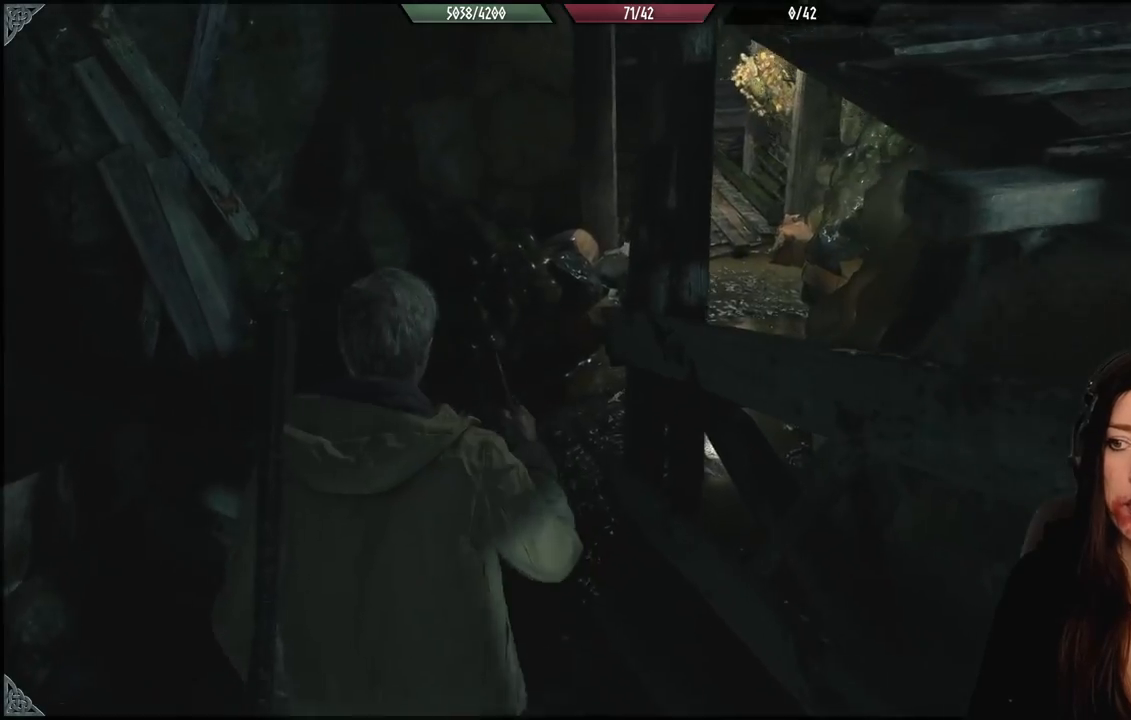
{"buttons": [], "left_stick": "up-left", "right_stick": "right", "events": [[250, "right_stick", "up-right"], [317, "right_stick", "right"]]}
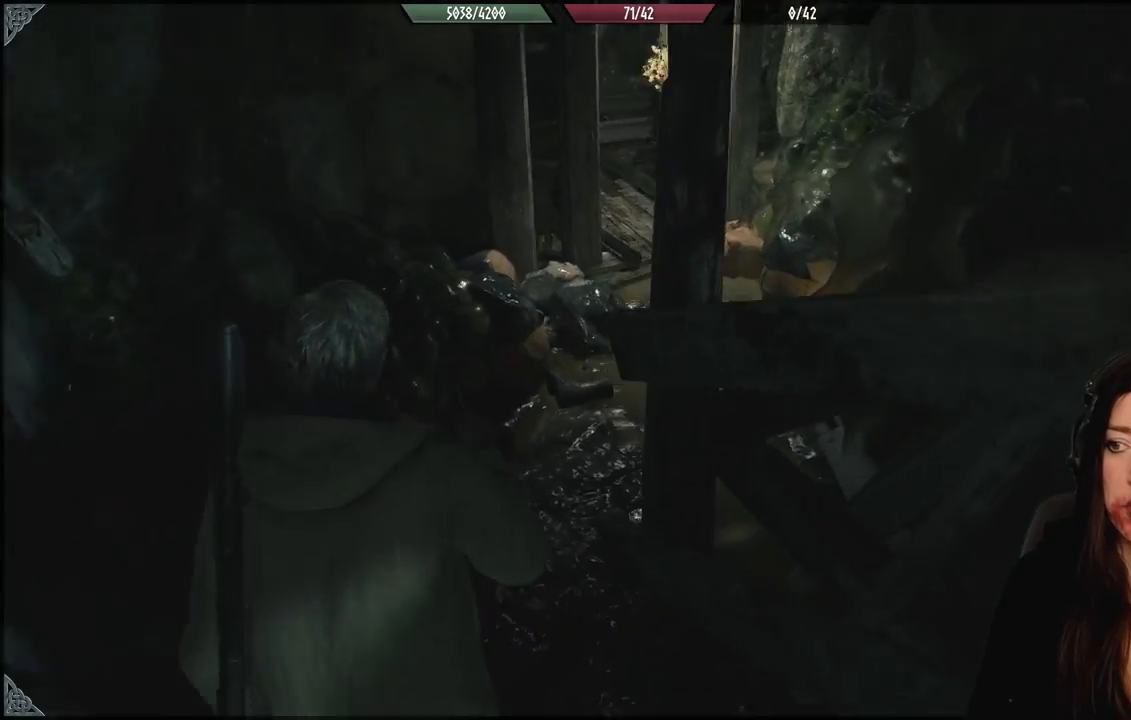
{"buttons": [], "left_stick": "up-left", "right_stick": "right", "events": []}
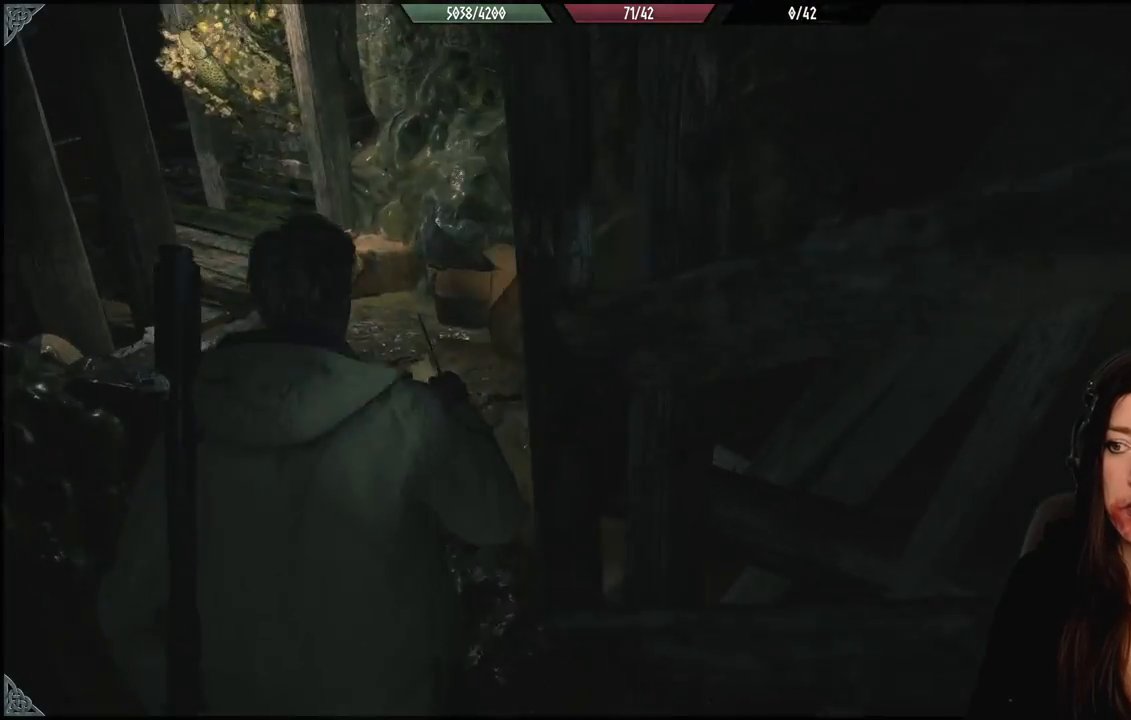
{"buttons": [], "left_stick": "down-left", "right_stick": "left", "events": [[17, "right_stick", "center"], [217, "left_stick", "center"], [367, "right_stick", "left"], [500, "left_stick", "down-left"]]}
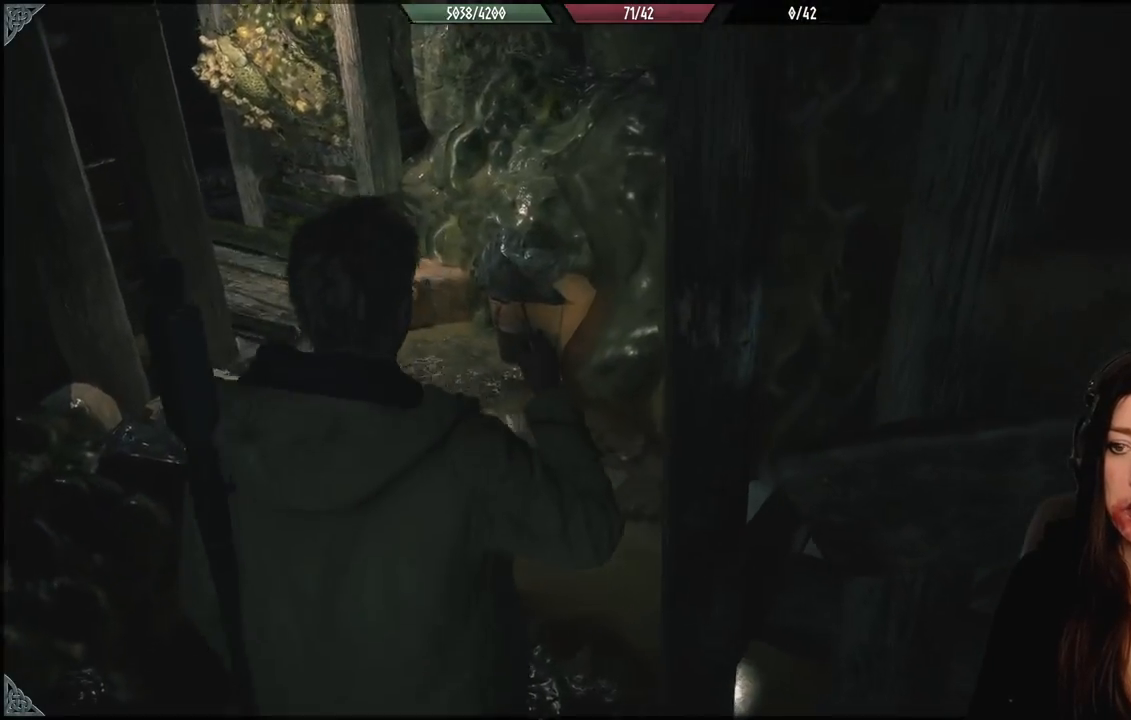
{"buttons": [], "left_stick": "down-left", "right_stick": "left", "events": []}
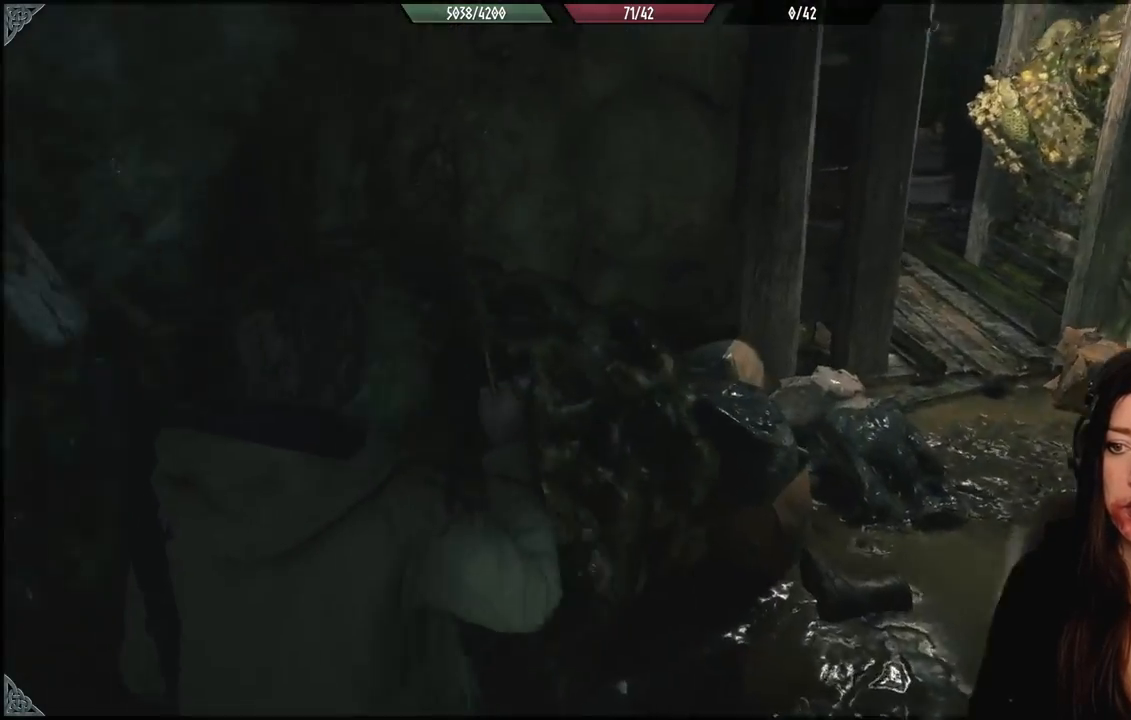
{"buttons": [], "left_stick": "center", "right_stick": "left", "events": [[333, "left_stick", "center"]]}